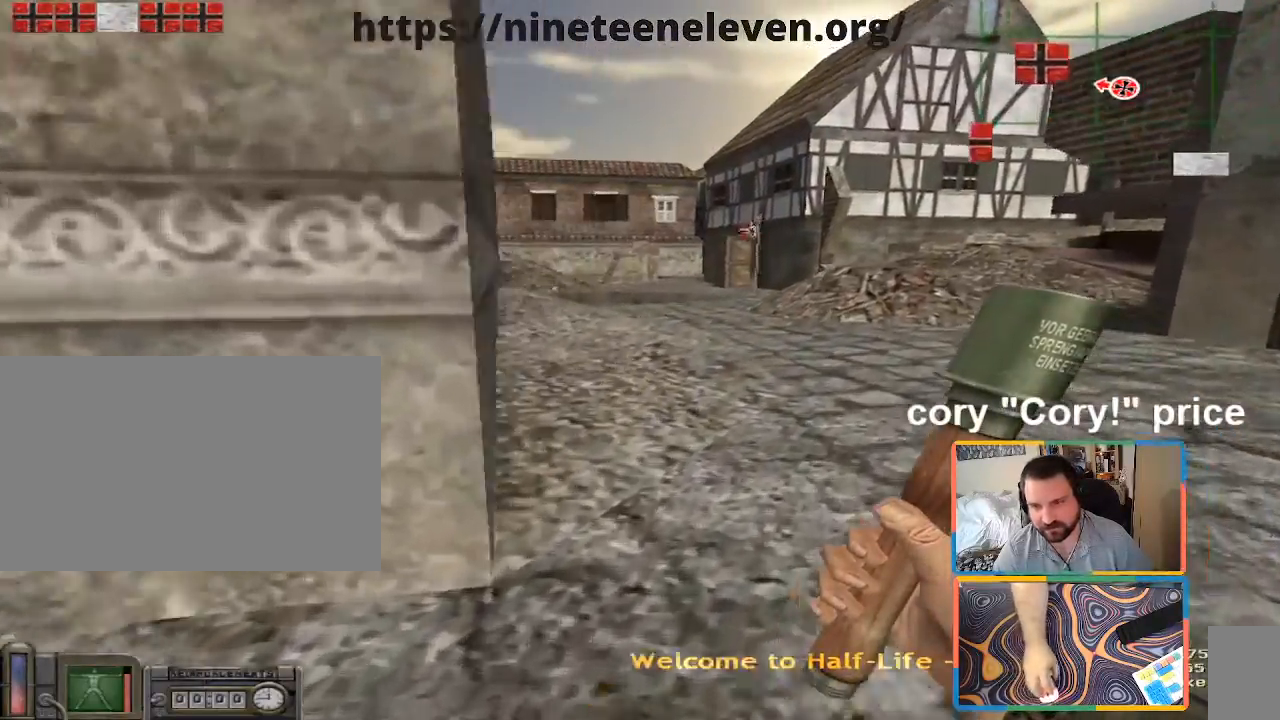
Gameplay with keyboard and mouse; each line is a JSON object with the keys and mouse buttons held at the frame after it. "events" lists presses ("down") and releases ("up") of "1", "2", "3", "4", "5", "a", "alt", "b", "c", "ctrl", "d", "e", "f", "g", "q", "r", "s", "shift", "space", "t", "tab", "tilde", "v", "w", "x", "z", "mouse_left", "mouse_wheel", "mouse_right", "mouse_mb4" and "mouse_mb5" between this image and that frame as [ms after this image, input, new state], when the widget could be followed in between. "mouse_left", "mouse_wheel", "mouse_right", "mouse_mb4", "mouse_mb5" = the "left", "wheel", "right", "mb4", "mb5" buttons of the "mouse" list. No other keys are recorded. "wheel" means that the mouse wheel is clicked or scrolled. Mouse movement is not recorded.
{"keys": ["w"], "mouse": [], "events": [[50, "d", "up"]]}
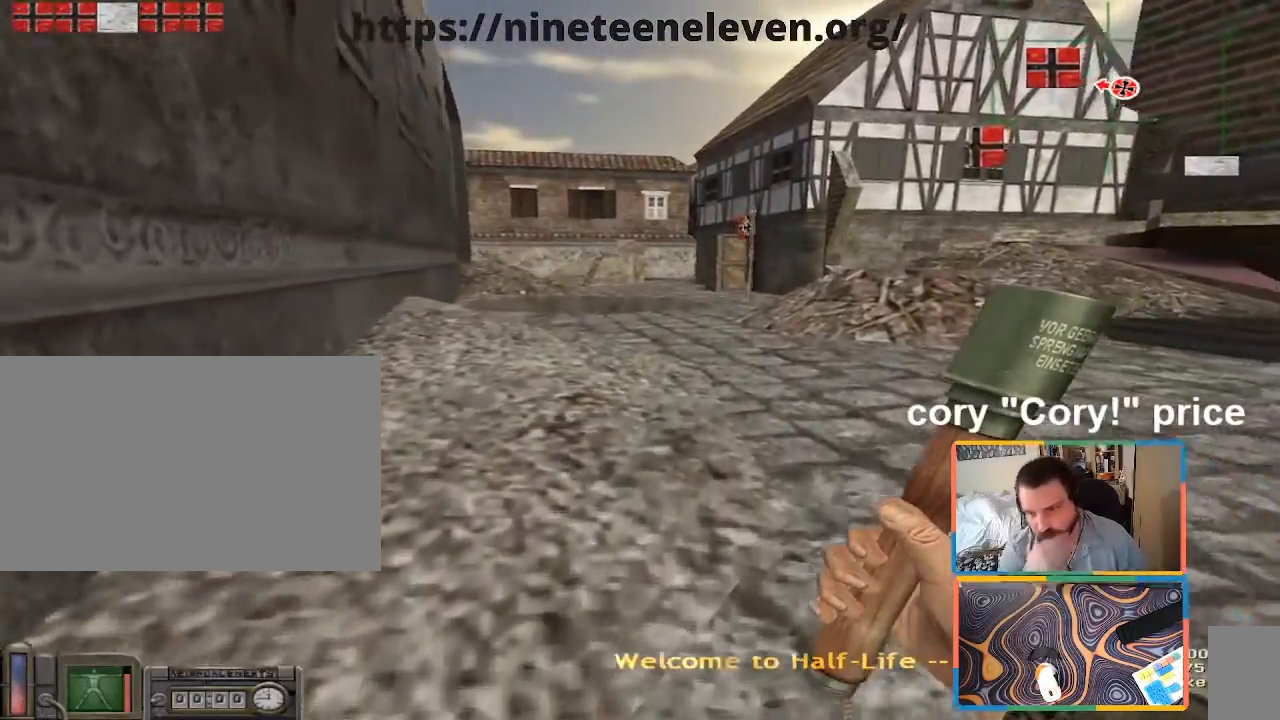
{"keys": ["w"], "mouse": [], "events": []}
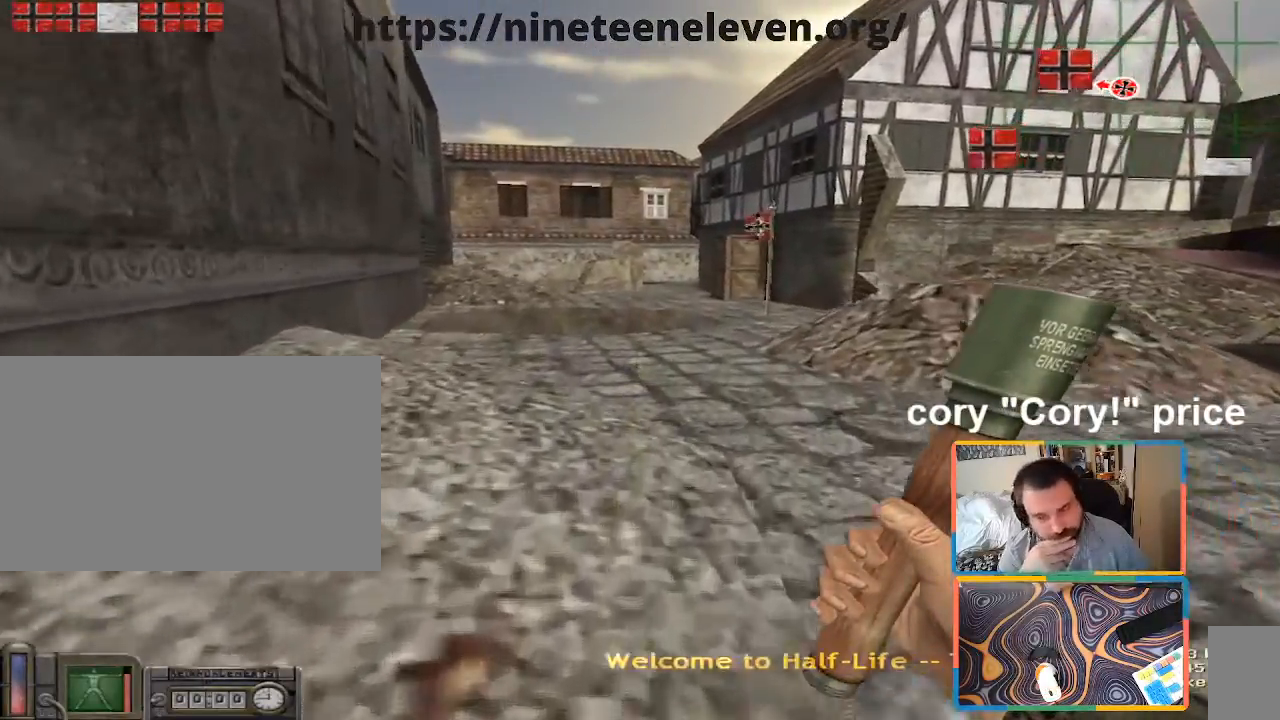
{"keys": ["w"], "mouse": [], "events": []}
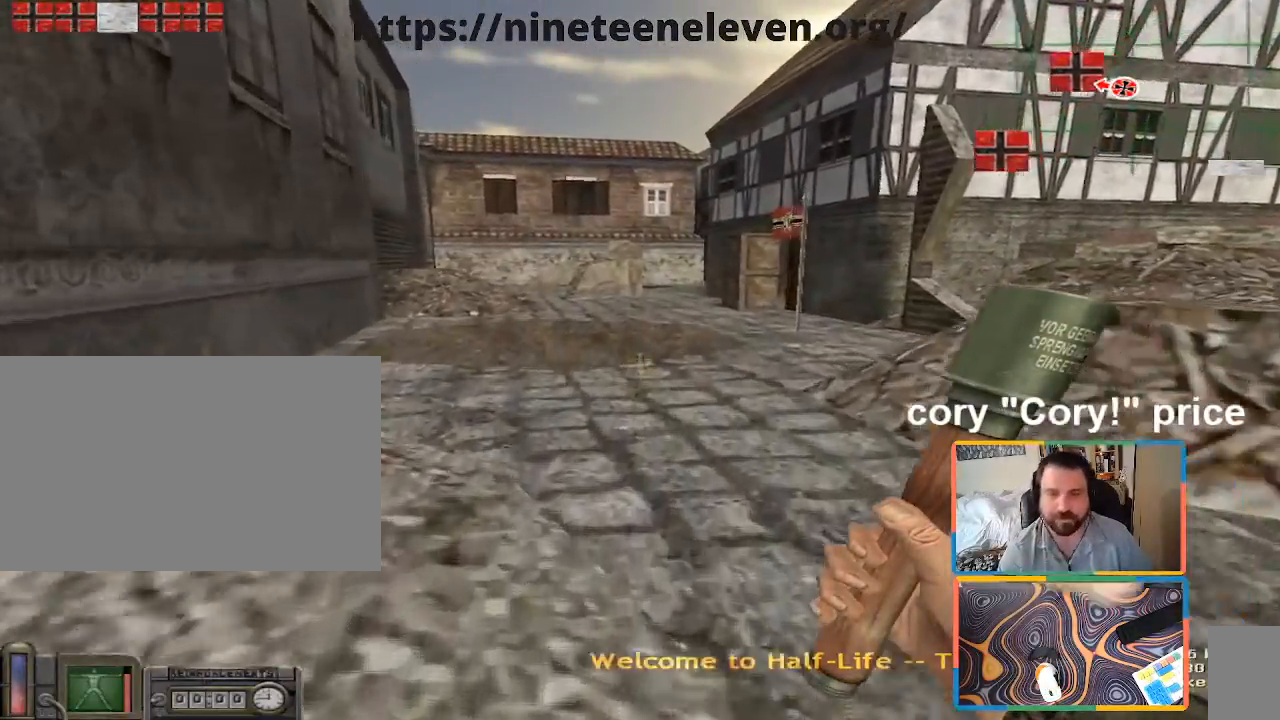
{"keys": ["w"], "mouse": [], "events": []}
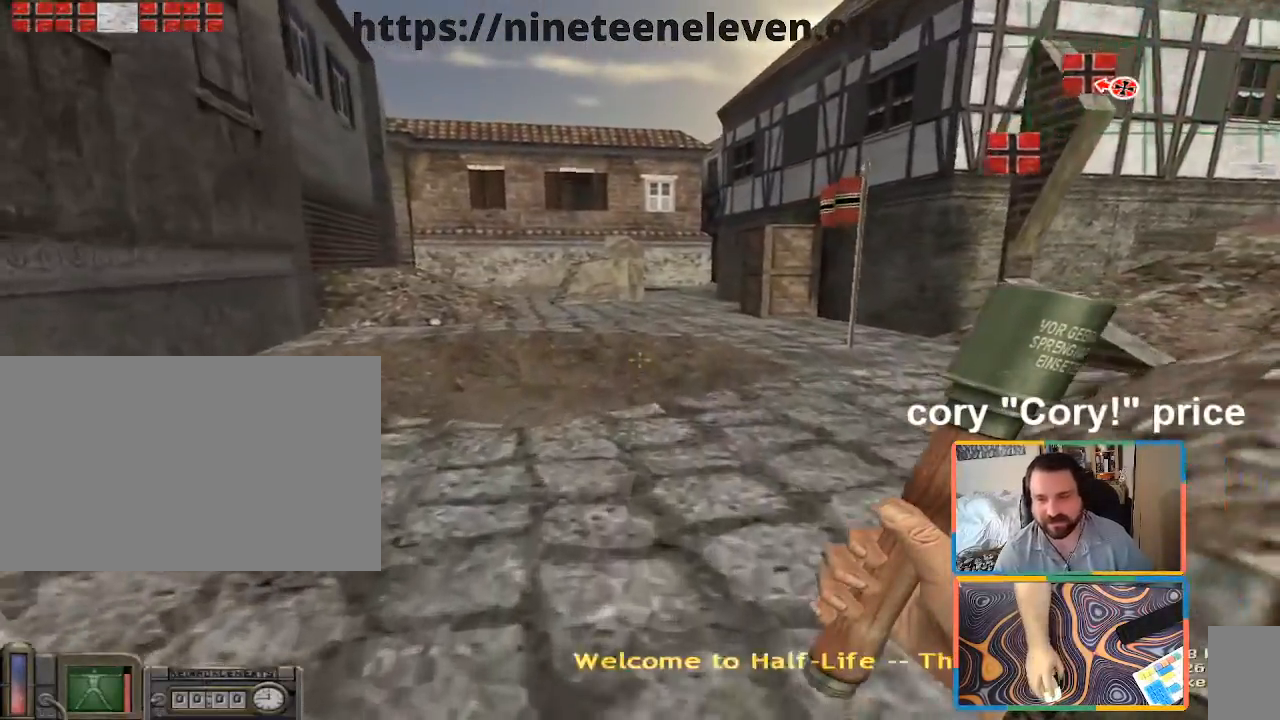
{"keys": ["w"], "mouse": [], "events": [[17, "d", "down"], [200, "d", "up"]]}
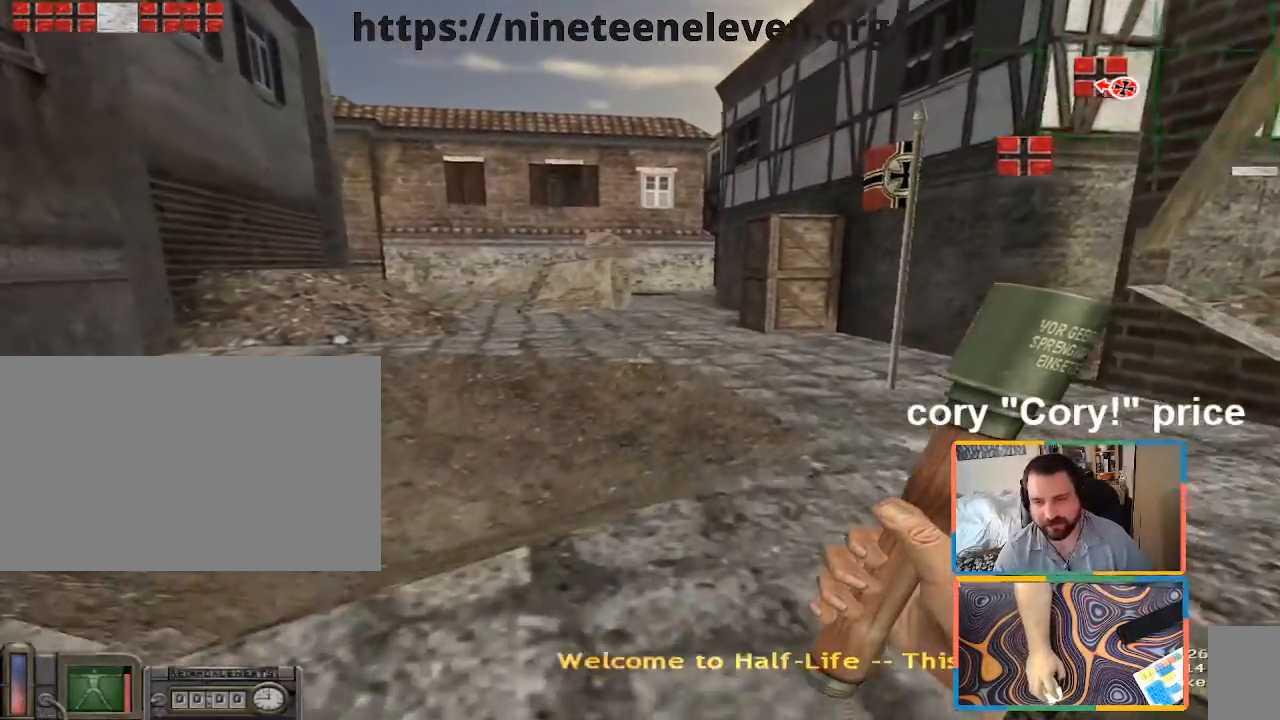
{"keys": ["w"], "mouse": [], "events": [[33, "d", "down"], [250, "d", "up"]]}
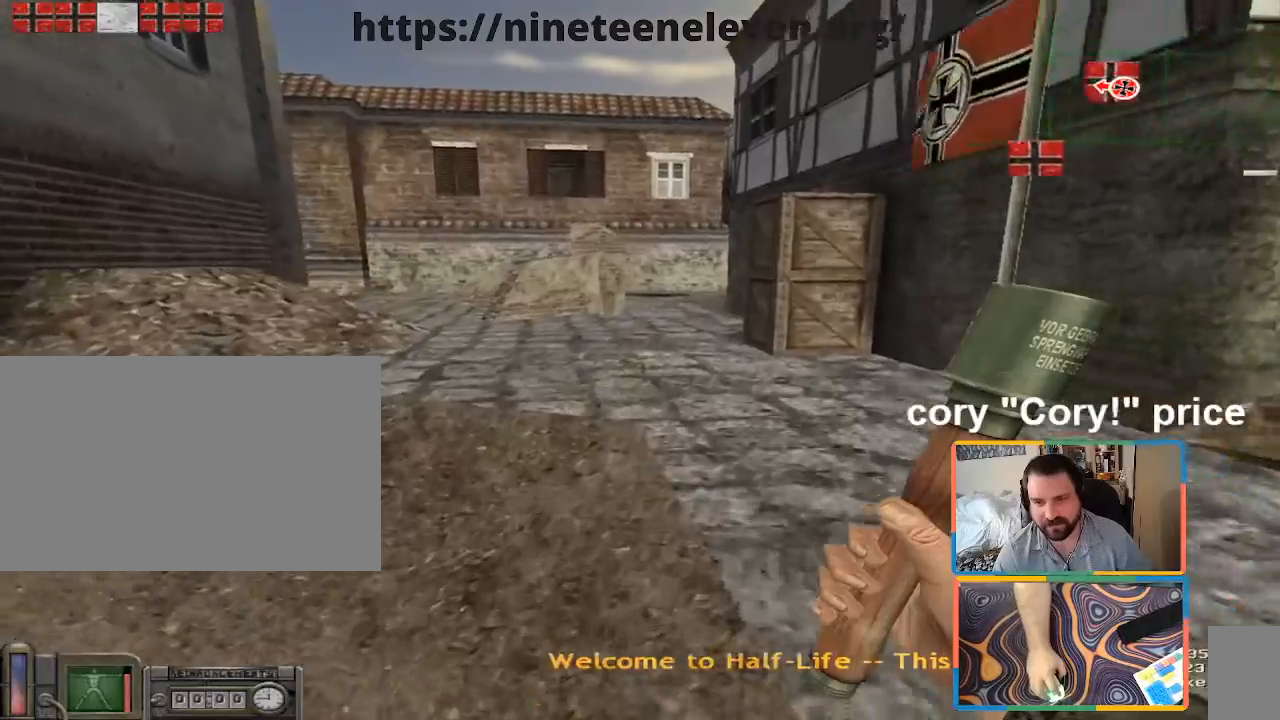
{"keys": ["ctrl"], "mouse": [], "events": [[50, "d", "down"], [233, "d", "up"], [317, "ctrl", "down"], [317, "w", "up"], [417, "ctrl", "up"], [467, "ctrl", "down"]]}
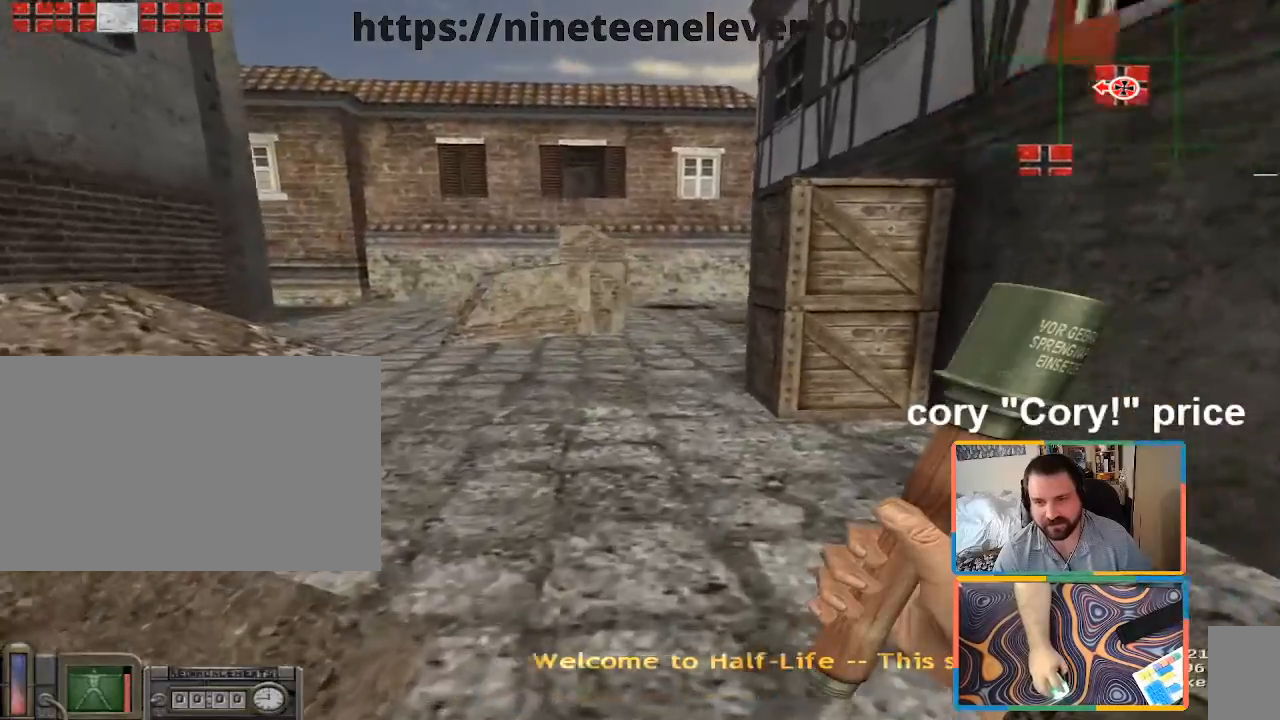
{"keys": ["w"], "mouse": [], "events": [[250, "w", "down"], [333, "ctrl", "up"]]}
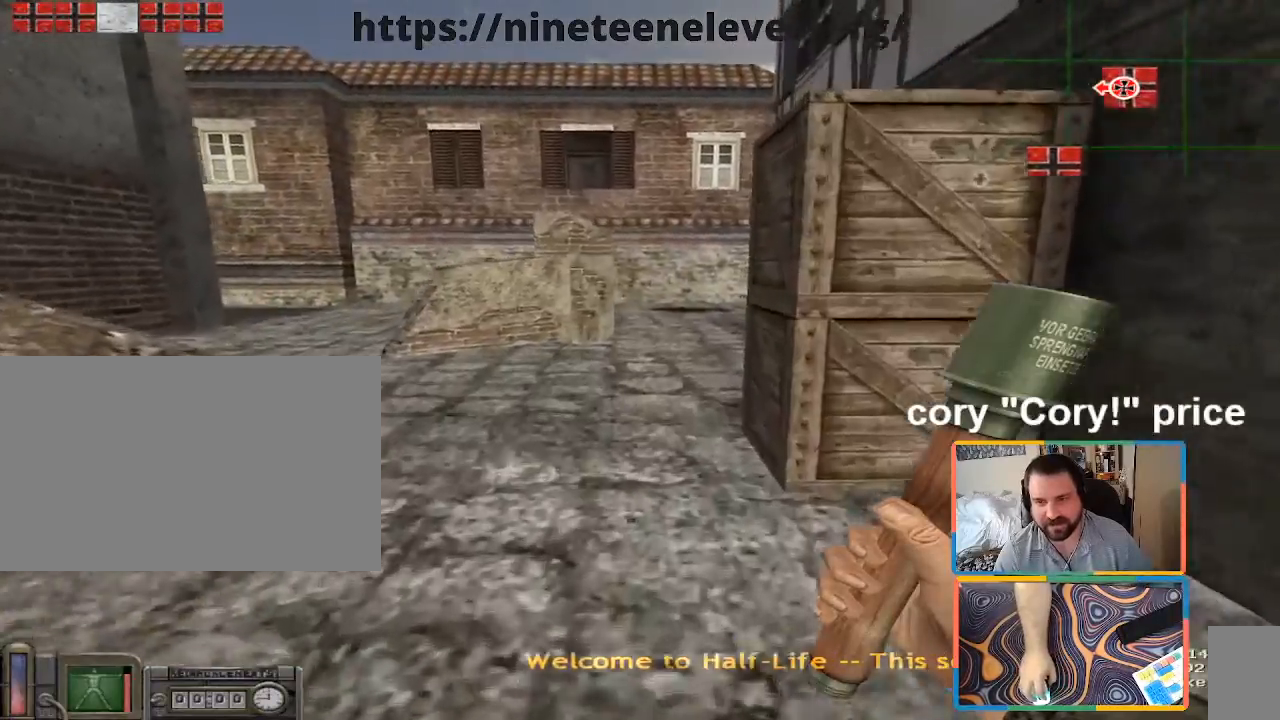
{"keys": ["a", "w"], "mouse": [], "events": [[67, "d", "down"], [167, "d", "up"], [350, "a", "down"]]}
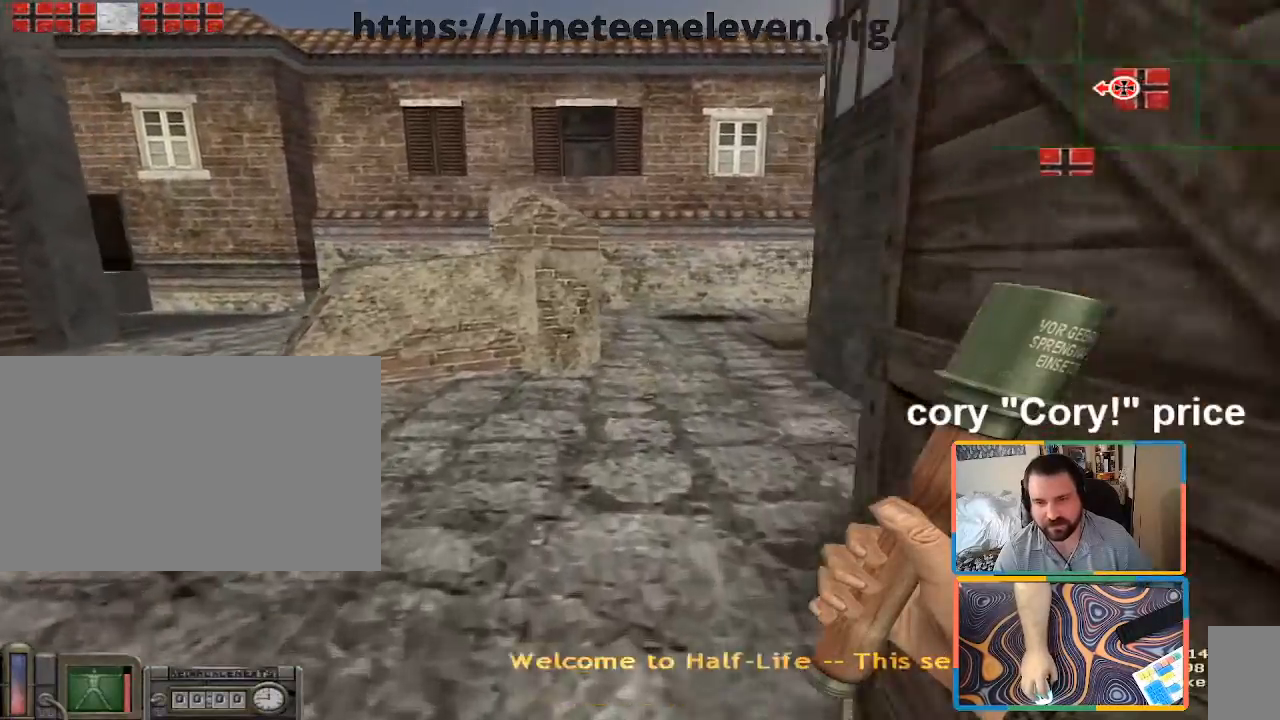
{"keys": ["a", "w"], "mouse": [], "events": [[33, "a", "up"], [133, "d", "down"], [283, "d", "up"], [317, "a", "down"]]}
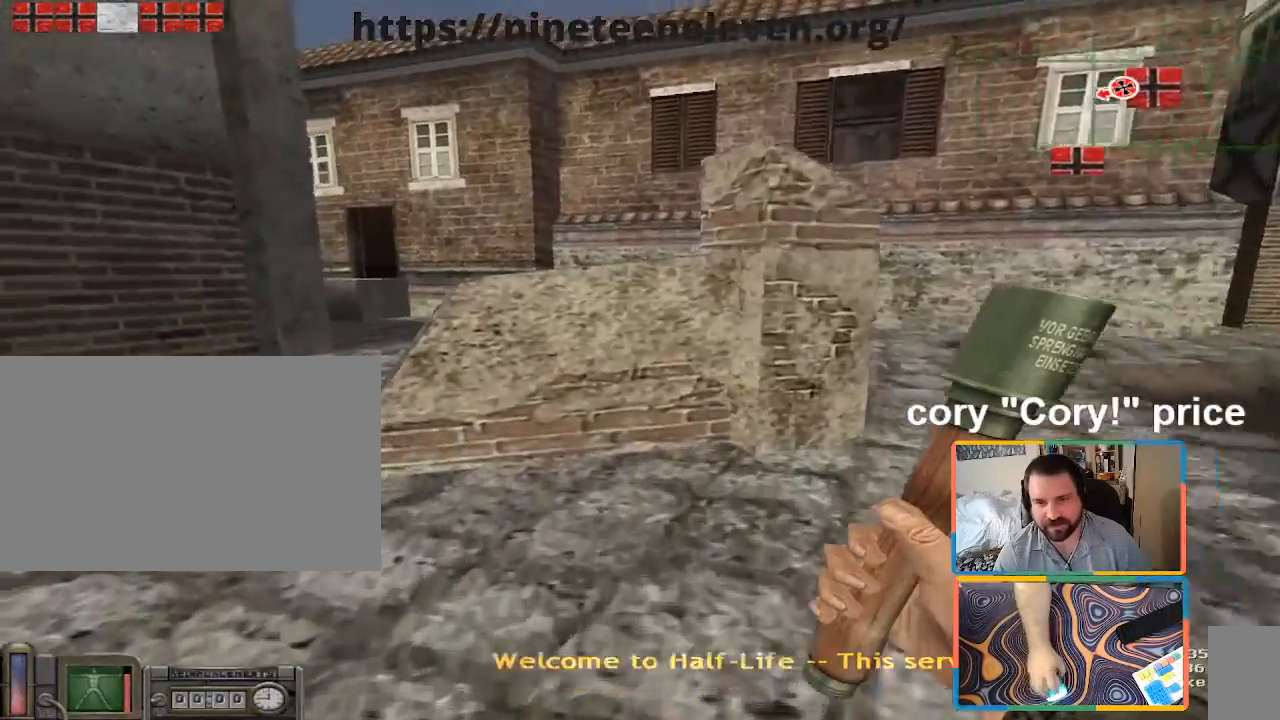
{"keys": ["ctrl", "d", "w"], "mouse": [], "events": [[50, "a", "up"], [250, "ctrl", "down"], [250, "space", "down"], [433, "space", "up"], [483, "d", "down"]]}
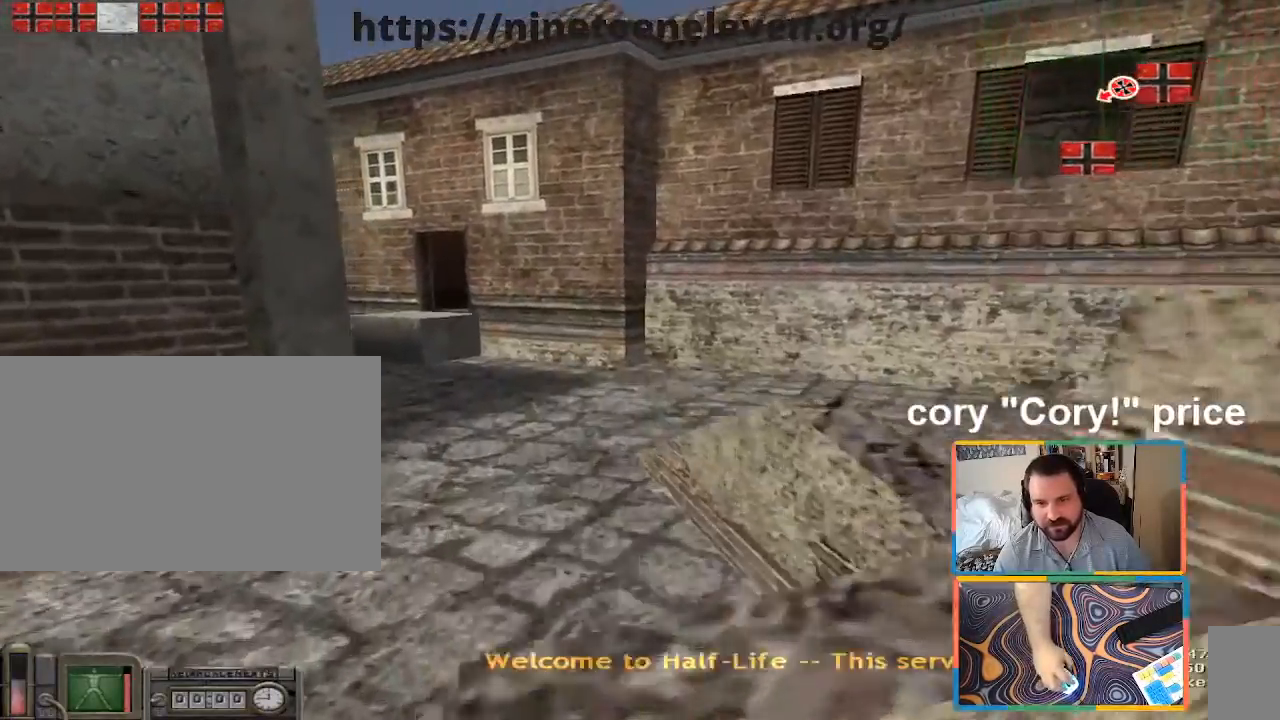
{"keys": ["d", "w"], "mouse": [], "events": [[67, "w", "up"], [350, "ctrl", "up"], [350, "w", "down"]]}
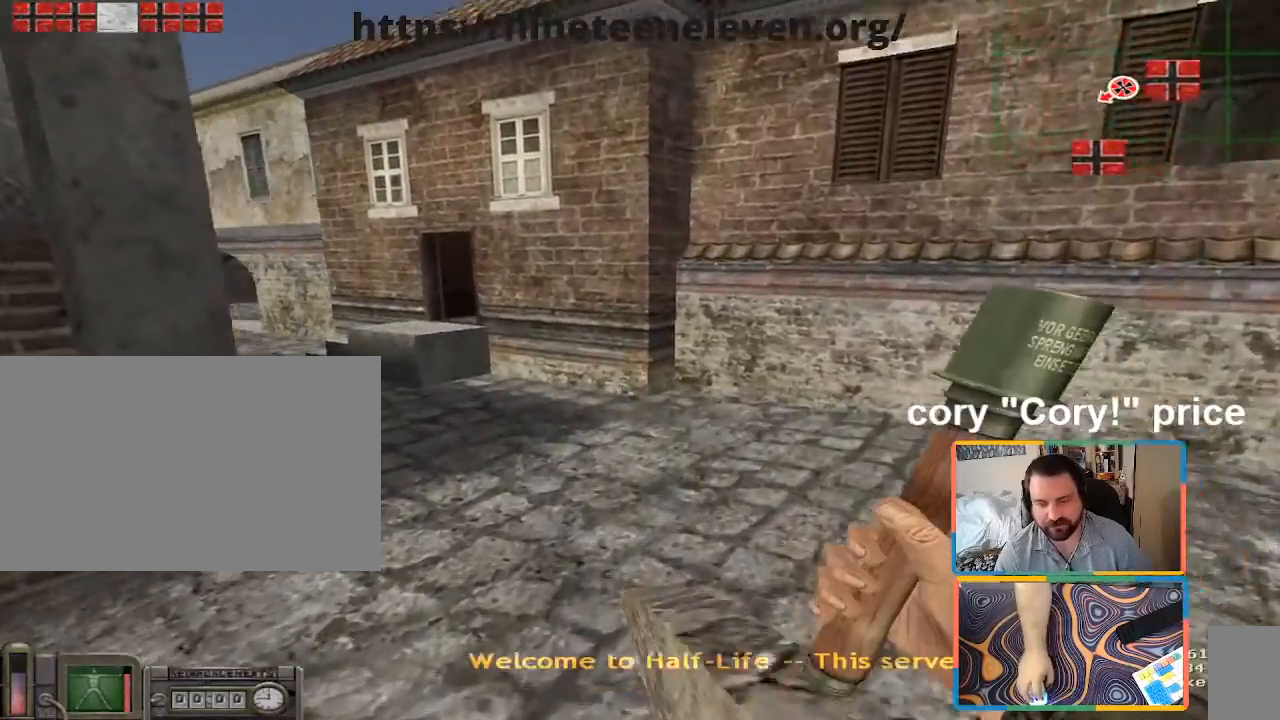
{"keys": ["a", "w"], "mouse": [], "events": [[83, "d", "up"], [283, "a", "down"]]}
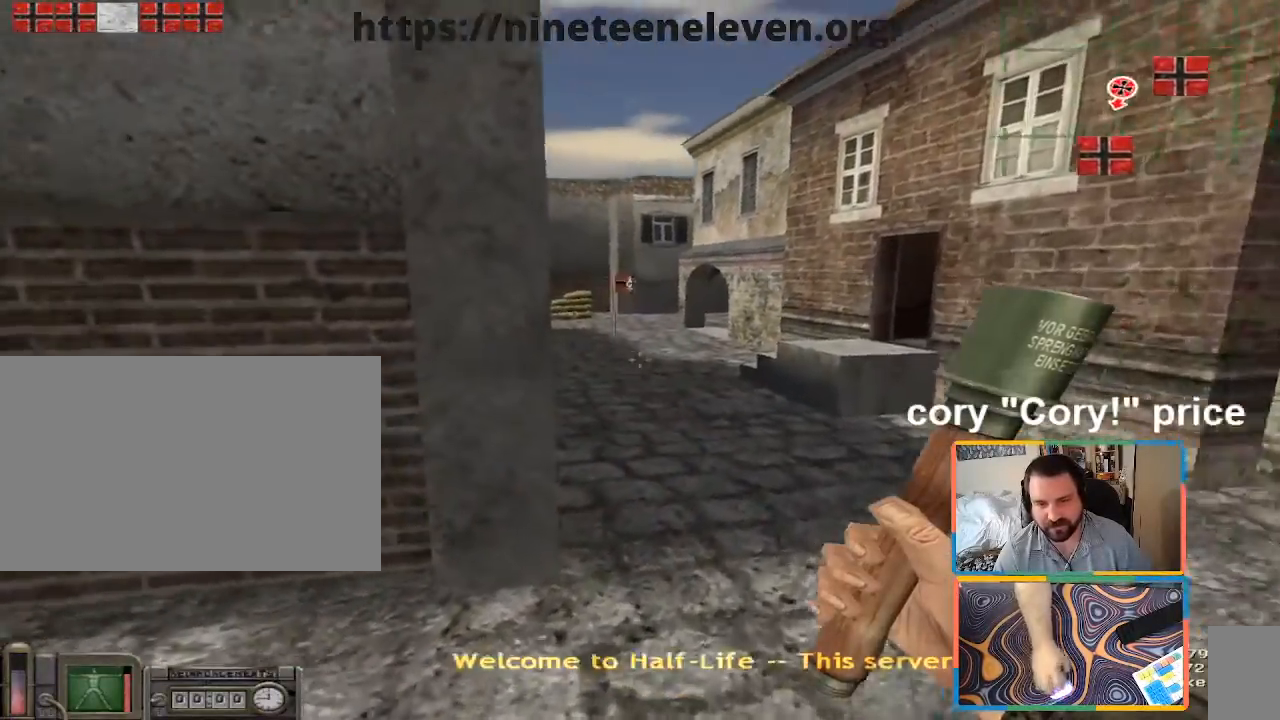
{"keys": ["d", "w"], "mouse": [], "events": [[17, "a", "up"], [333, "d", "down"]]}
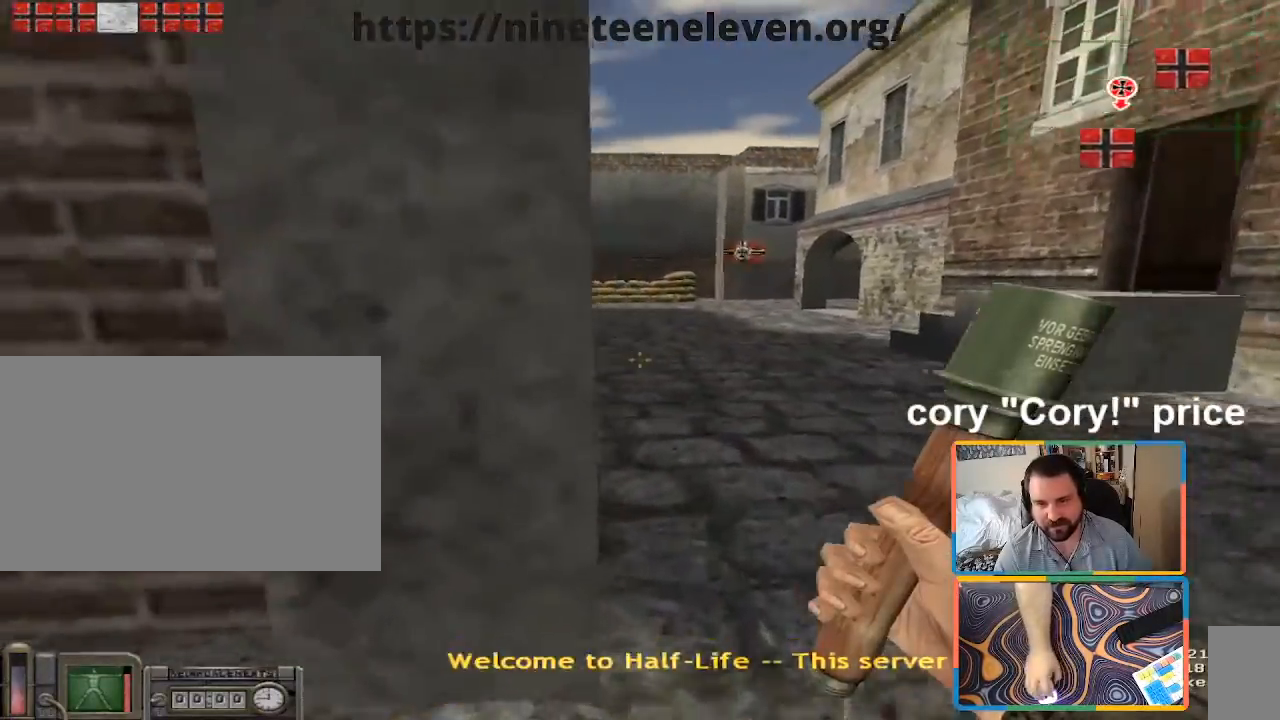
{"keys": ["d", "w"], "mouse": [], "events": [[167, "d", "up"], [400, "d", "down"]]}
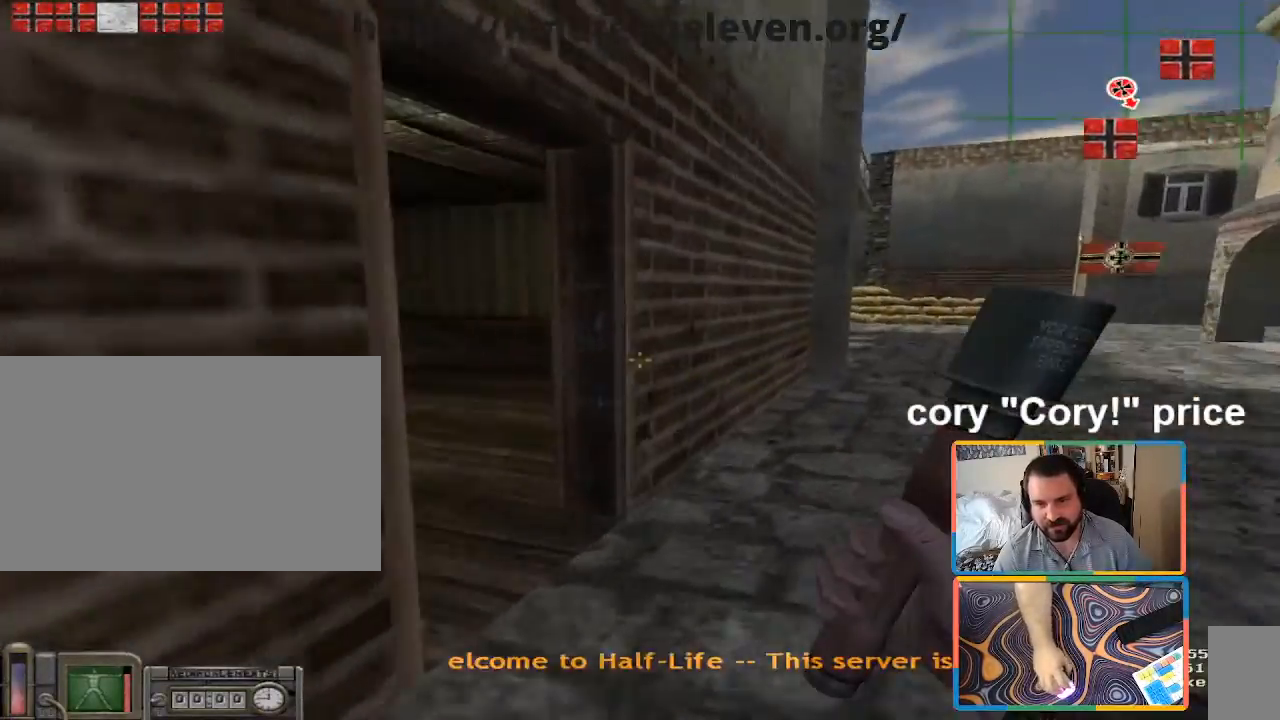
{"keys": ["a"], "mouse": [], "events": [[67, "d", "up"], [317, "a", "down"], [367, "w", "up"]]}
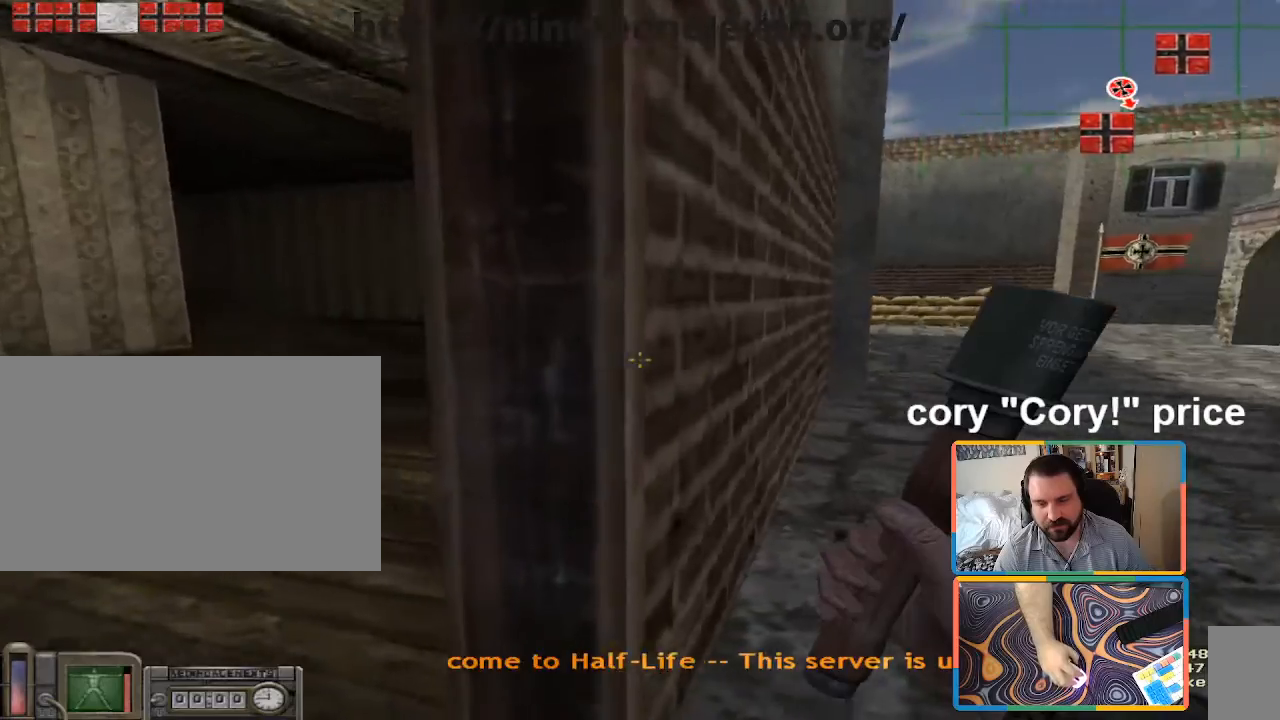
{"keys": ["d"], "mouse": [], "events": [[283, "a", "up"], [283, "d", "down"]]}
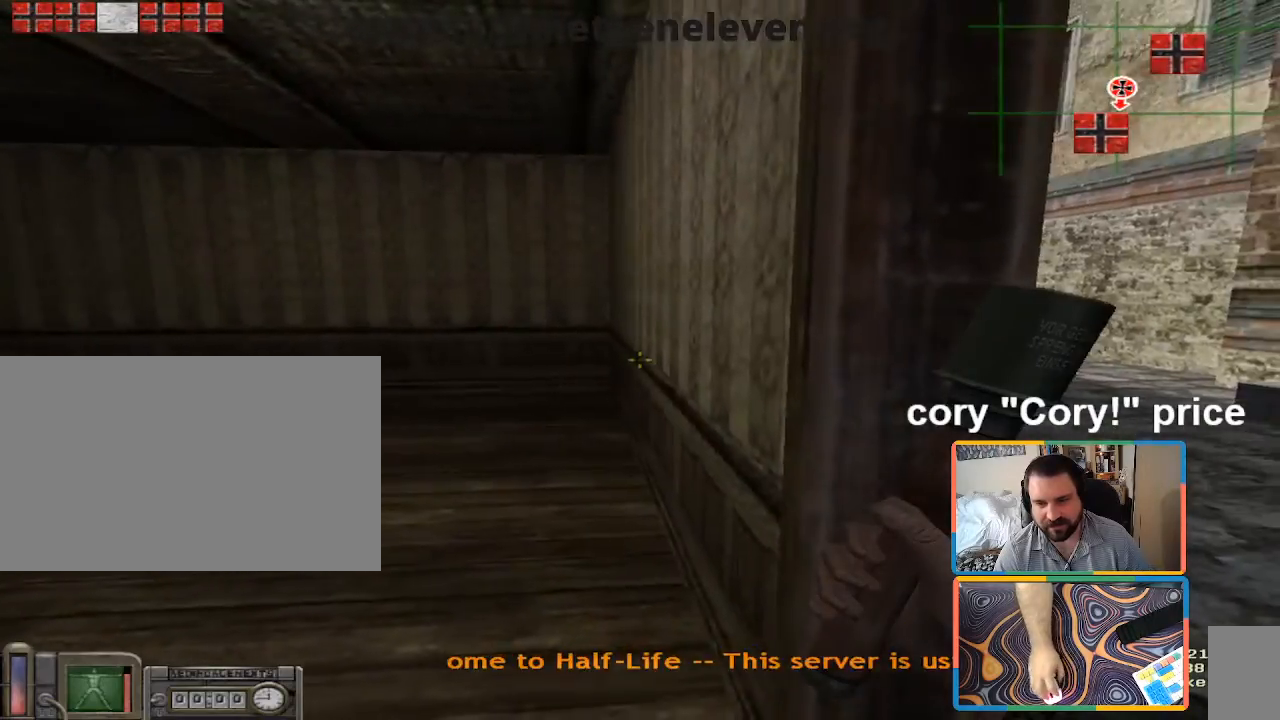
{"keys": ["d", "w"], "mouse": [], "events": [[117, "w", "down"], [450, "w", "up"], [500, "w", "down"]]}
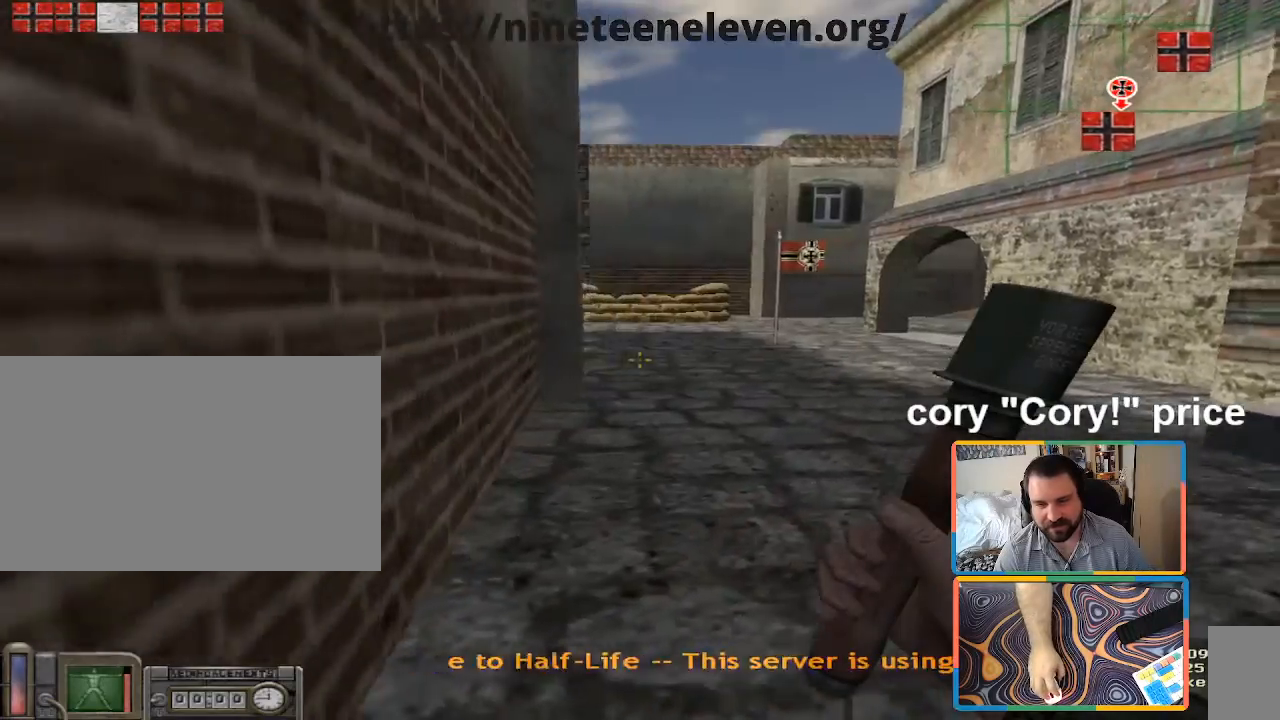
{"keys": ["a", "w"], "mouse": [], "events": [[83, "d", "up"], [417, "a", "down"]]}
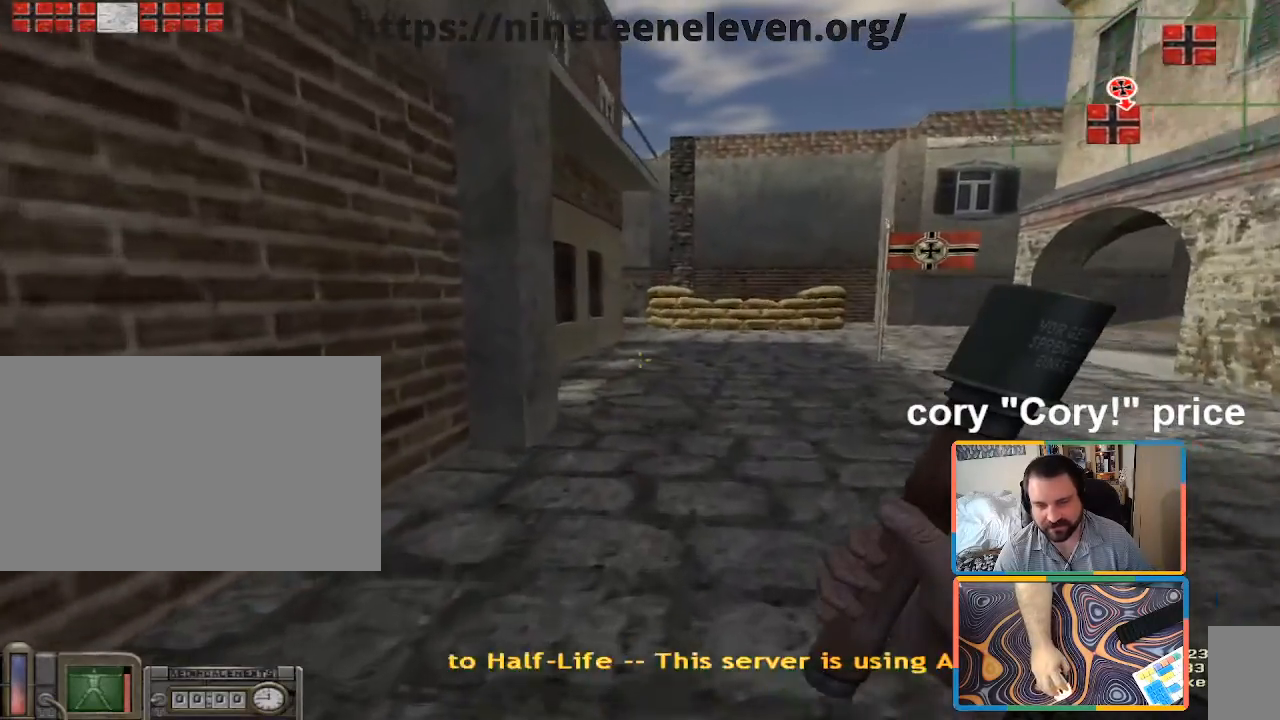
{"keys": ["ctrl"], "mouse": [], "events": [[67, "a", "up"], [433, "ctrl", "down"], [483, "w", "up"]]}
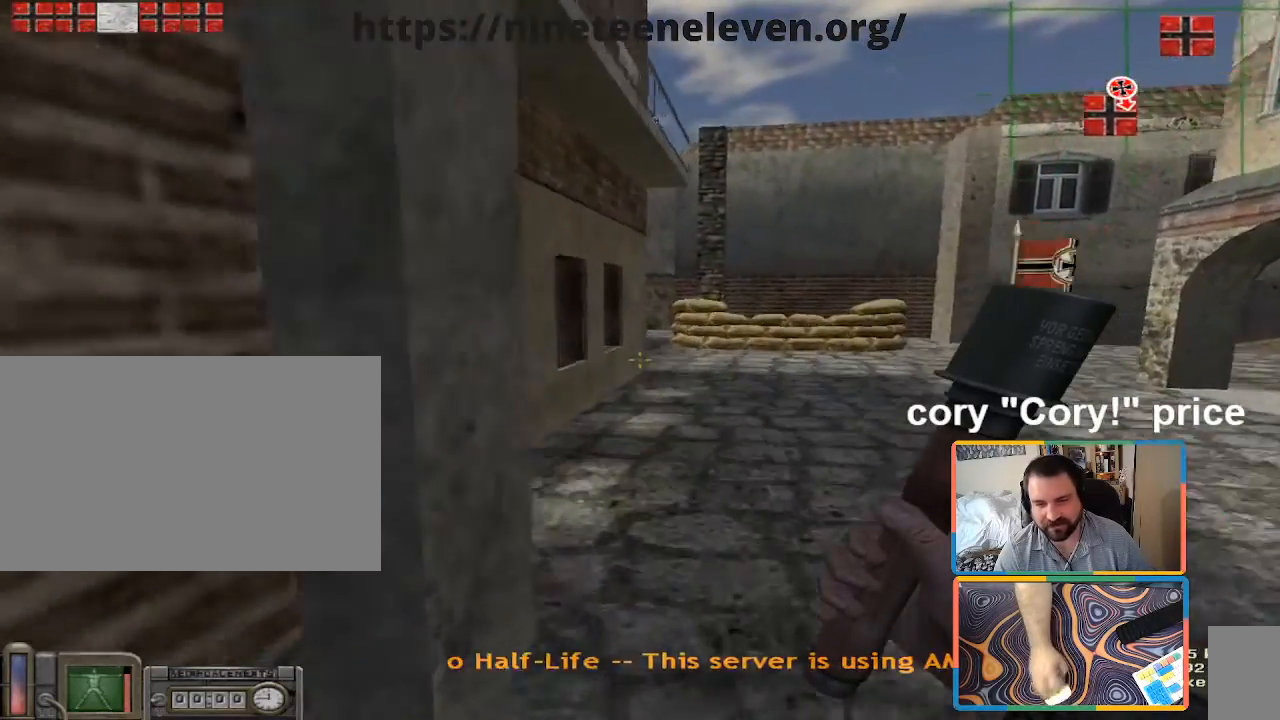
{"keys": ["w"], "mouse": [], "events": [[33, "ctrl", "up"], [67, "ctrl", "down"], [217, "w", "down"], [450, "ctrl", "up"]]}
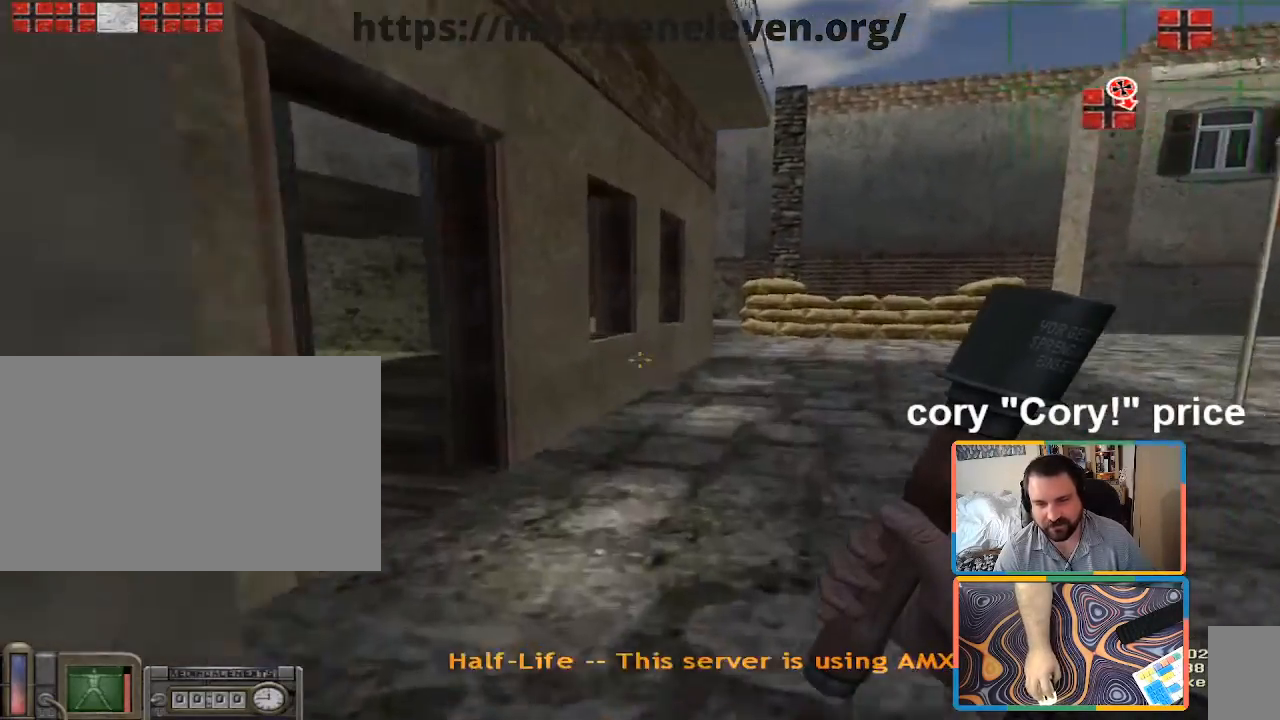
{"keys": ["a", "w"], "mouse": [], "events": [[283, "a", "down"]]}
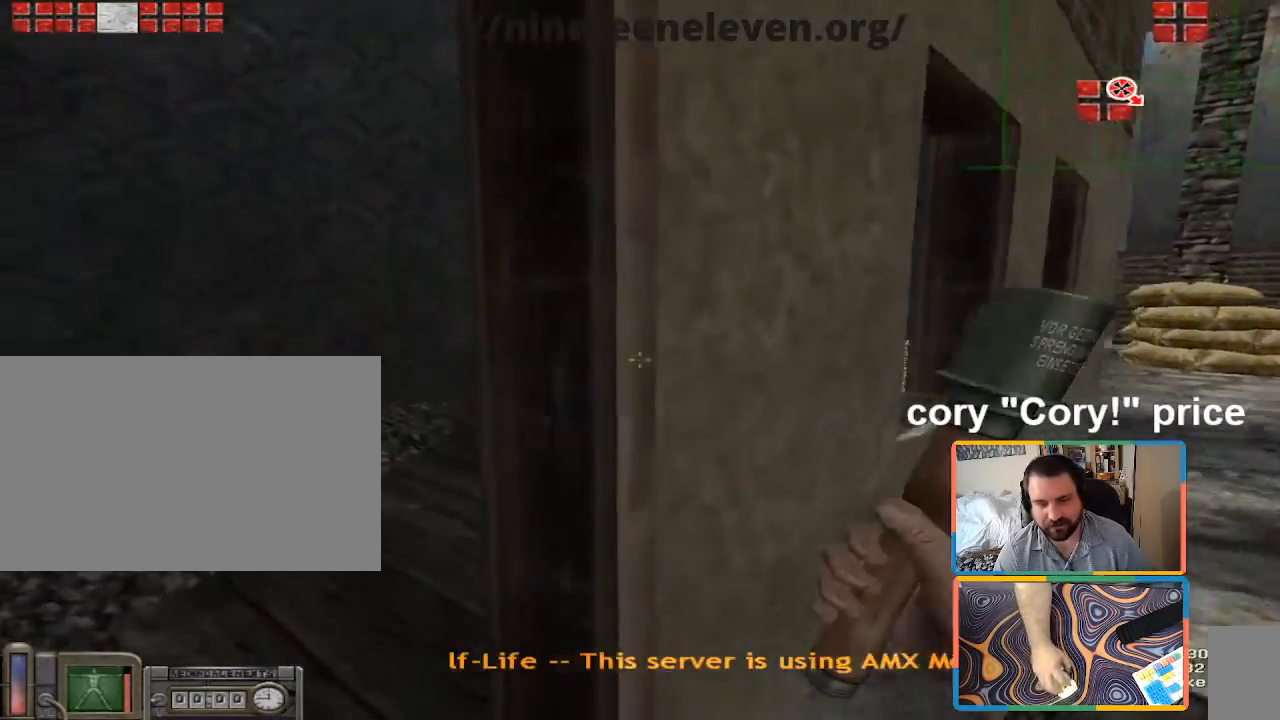
{"keys": ["d", "w"], "mouse": [], "events": [[150, "a", "up"], [383, "d", "down"]]}
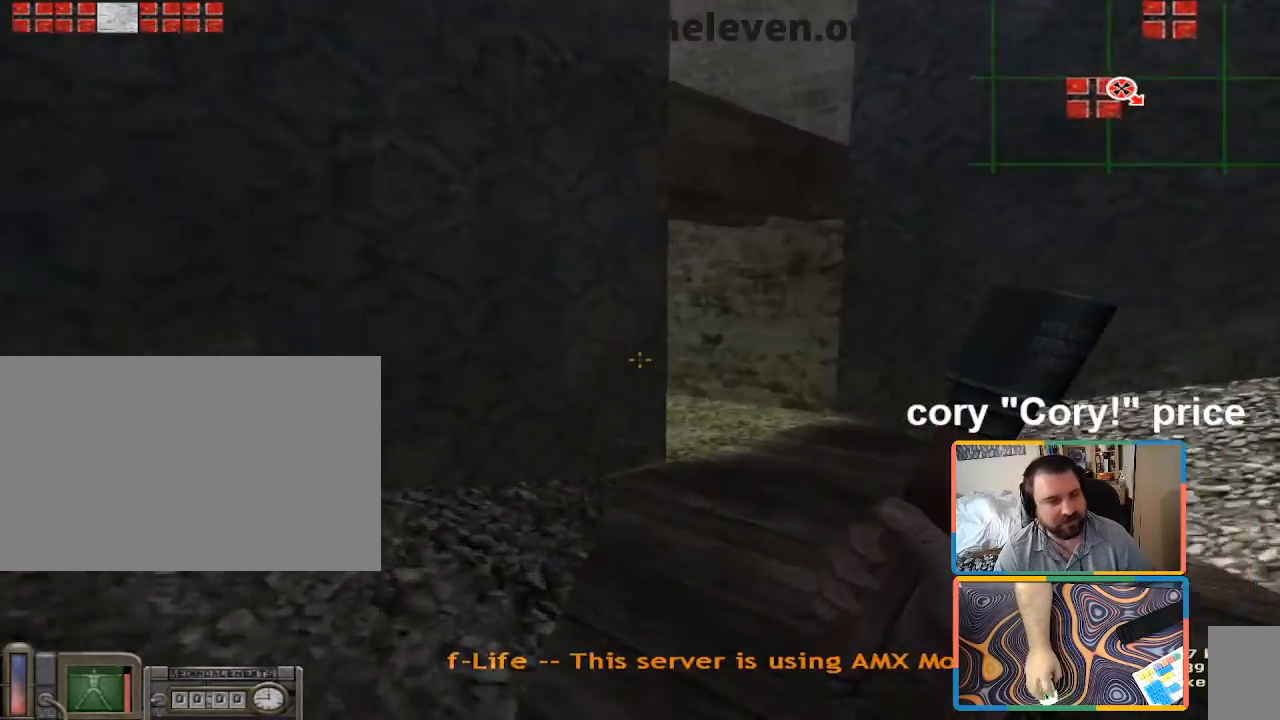
{"keys": ["d", "w"], "mouse": [], "events": []}
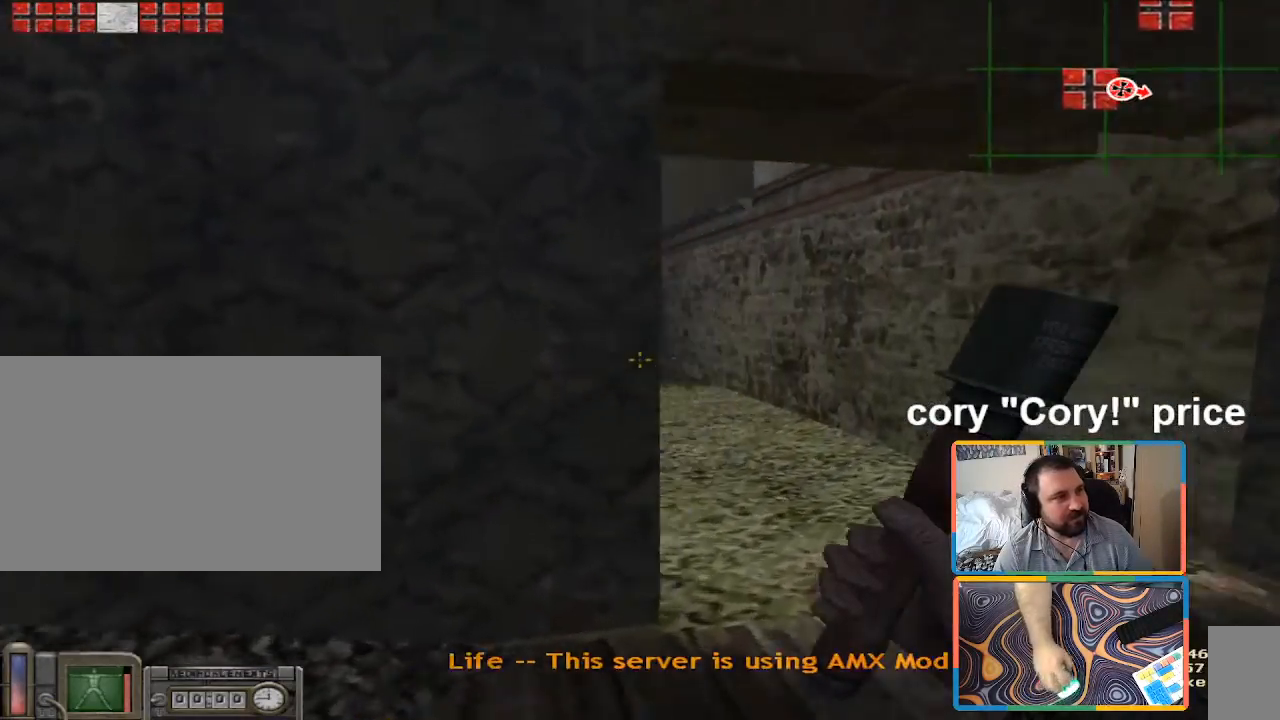
{"keys": ["w"], "mouse": [], "events": [[133, "d", "up"]]}
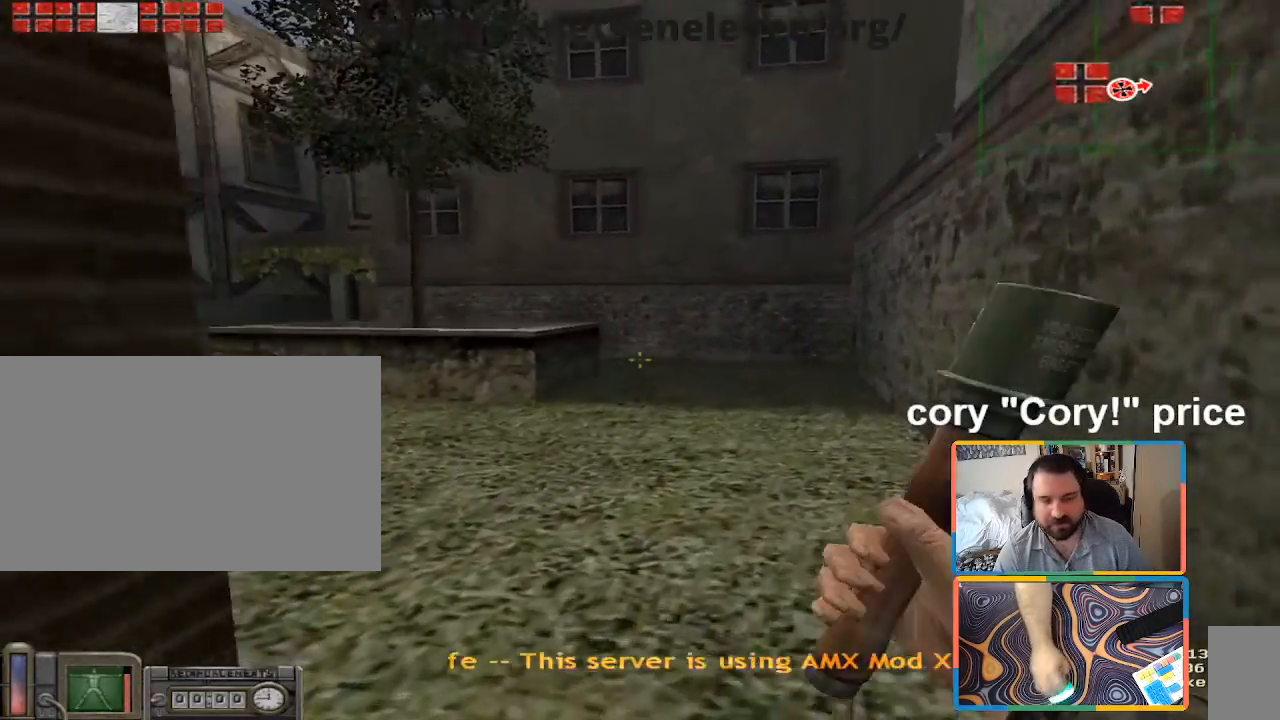
{"keys": ["d", "w"], "mouse": [], "events": [[383, "d", "down"]]}
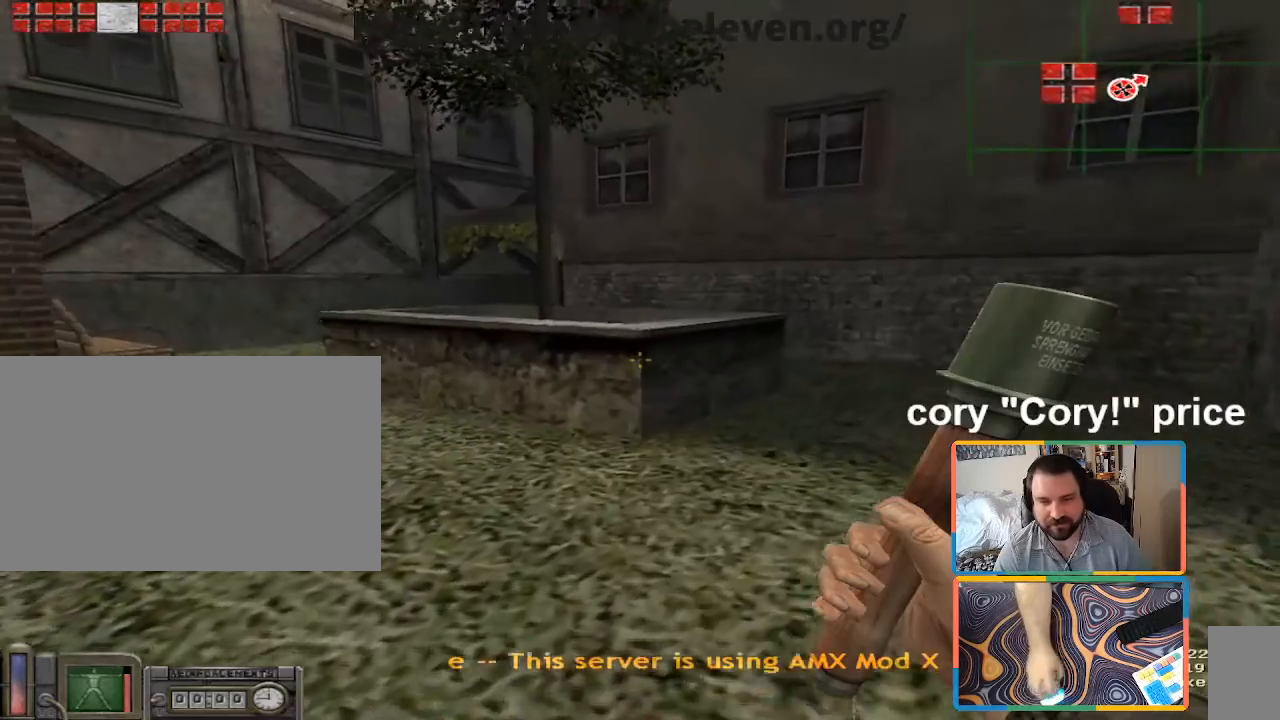
{"keys": ["ctrl", "space", "w"], "mouse": [], "events": [[17, "d", "up"], [167, "a", "down"], [317, "a", "up"], [450, "ctrl", "down"], [450, "space", "down"]]}